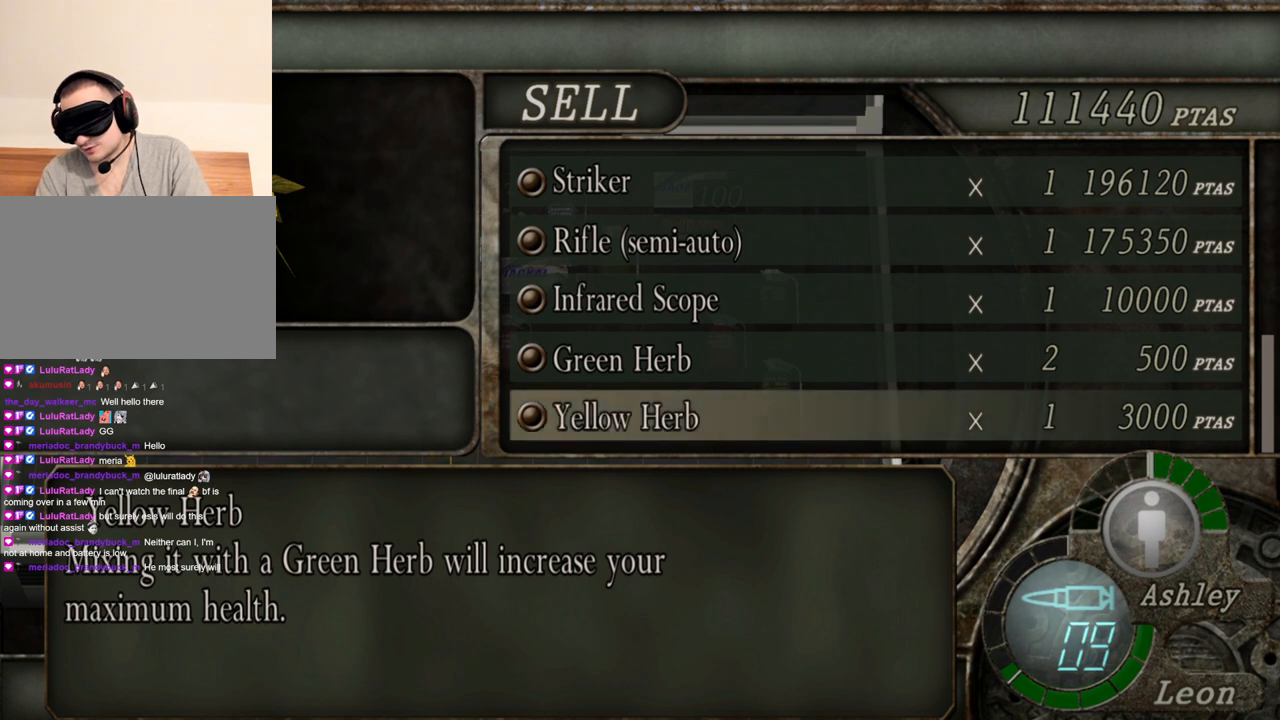
Gameplay with keyboard and mouse; each line is a JSON object with the keys and mouse buttons held at the frame after it. "events" lists presses ("down") and releases ("up") of "1", "2", "3", "4", "5", "a", "b", "c", "d", "e", "f", "g", "q", "r", "s", "shift", "space", "t", "tab", "tilde", "v", "w", "x", "z", "mouse_left", "mouse_wheel", "mouse_right", "mouse_mb4" and "mouse_mb5" between this image and that frame as [ms after this image, input, new state], when the widget could be followed in between. "mouse_left", "mouse_wheel", "mouse_right", "mouse_mb4", "mouse_mb5" = the "left", "wheel", "right", "mb4", "mb5" buttons of the "mouse" list. No other keys are recorded. "wheel" means that the mouse wheel is clicked or scrolled. Mouse movement is not recorded. Not read: alt ctrl.
{"keys": [], "mouse": [], "events": [[367, "w", "down"], [467, "w", "up"]]}
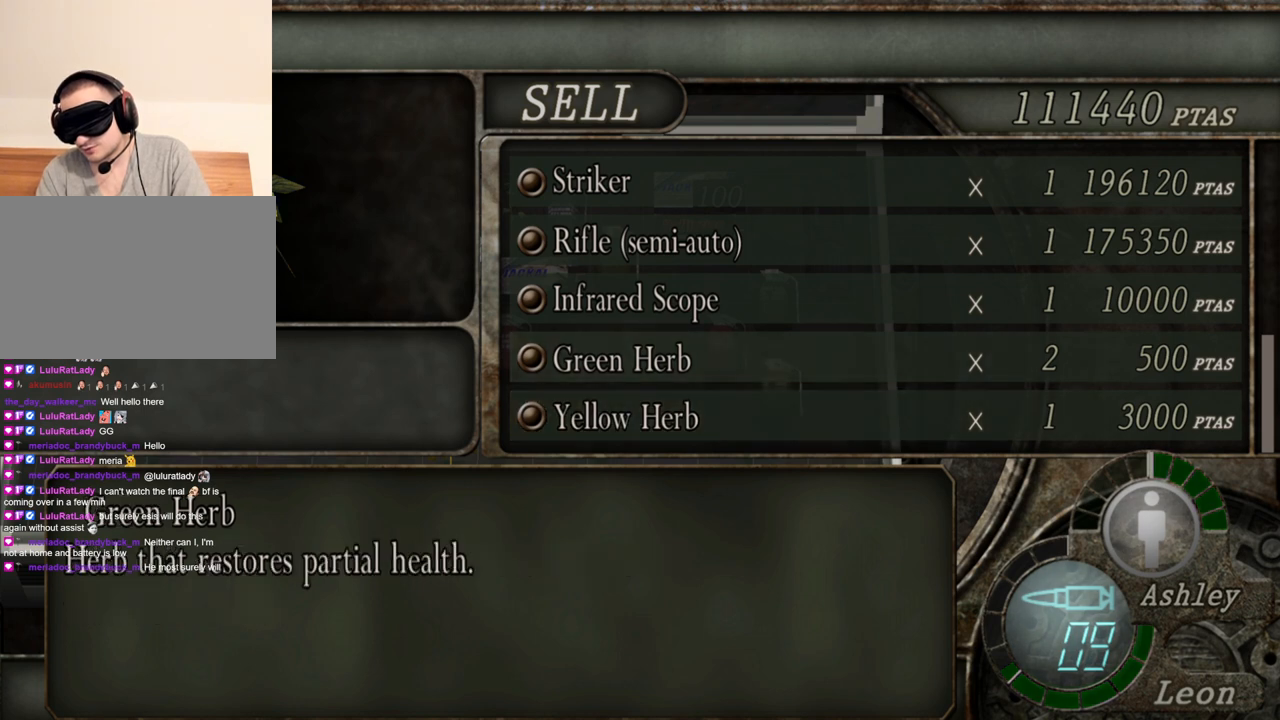
{"keys": [], "mouse": [], "events": [[33, "w", "down"], [167, "w", "up"]]}
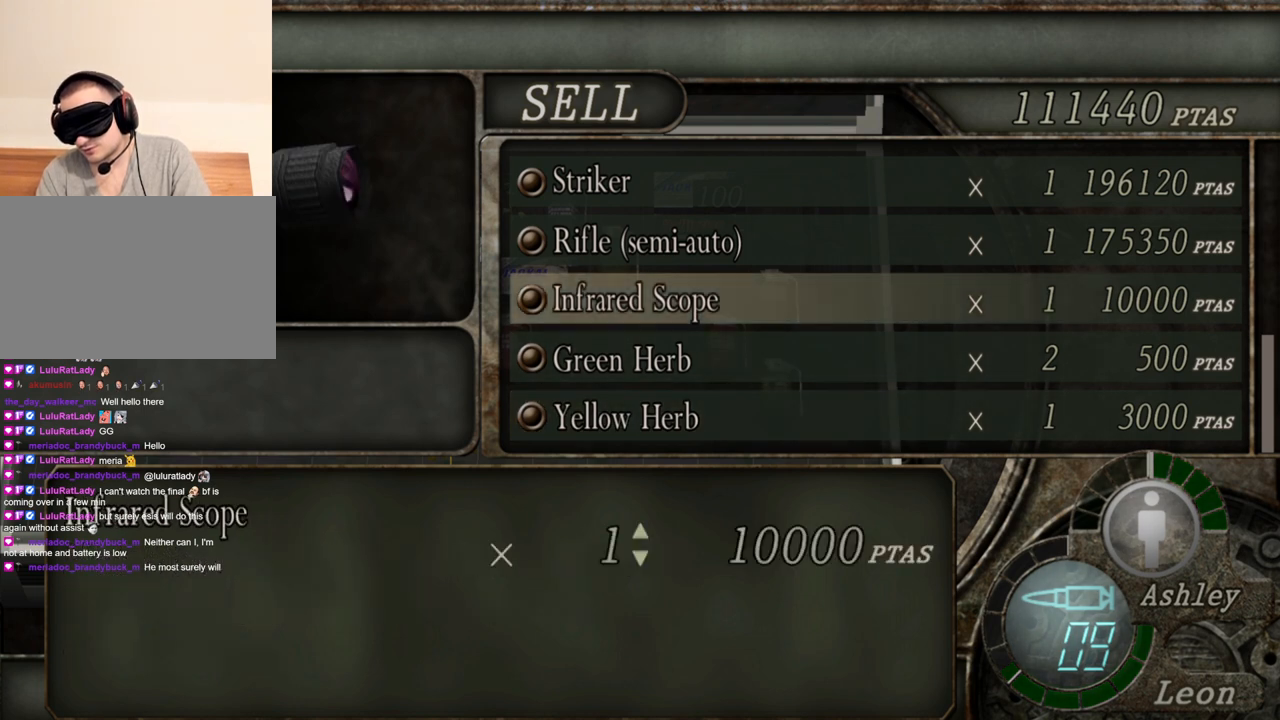
{"keys": [], "mouse": [], "events": []}
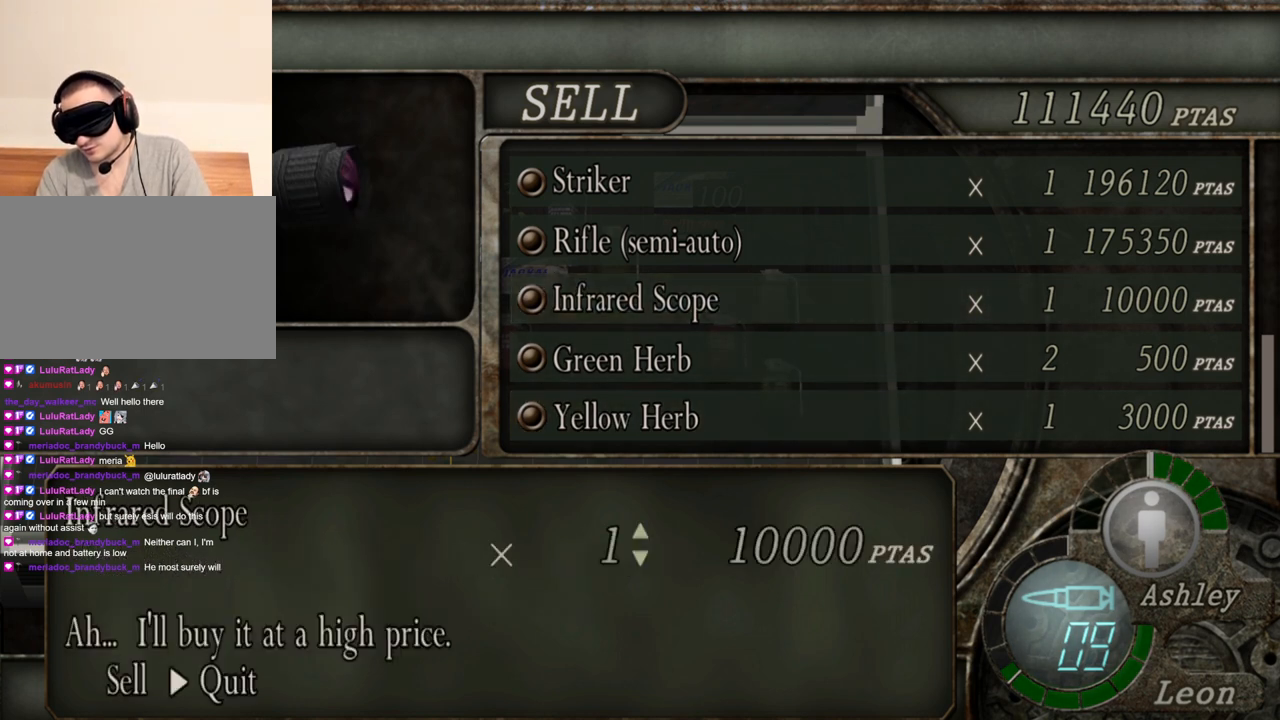
{"keys": [], "mouse": [], "events": [[100, "a", "down"], [234, "a", "up"]]}